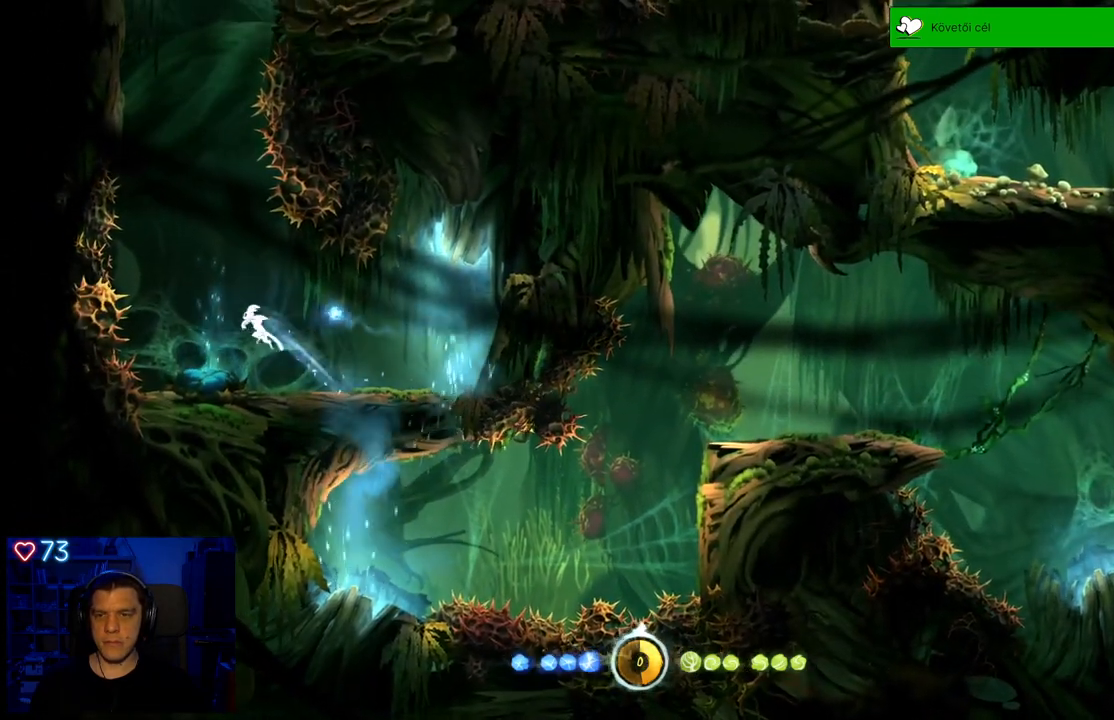
Gameplay with a controller (Xbox layout); each line is a JSON object with the inputs held at the frame after it. "events" lists button and stick changes between this image and that frame as [ms after this image, input, new state], when the widget could be followed in between. Not read: SHARE.
{"buttons": ["A"], "left_stick": "center", "right_stick": "center", "events": [[333, "A", "down"]]}
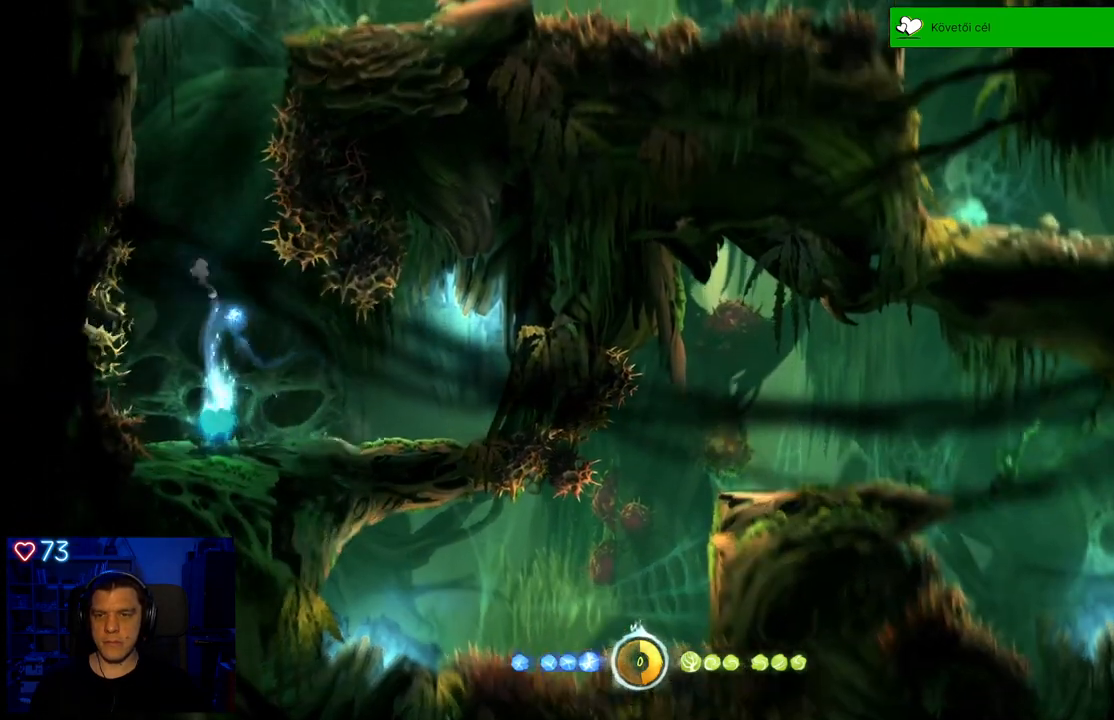
{"buttons": [], "left_stick": "center", "right_stick": "center", "events": [[450, "A", "up"]]}
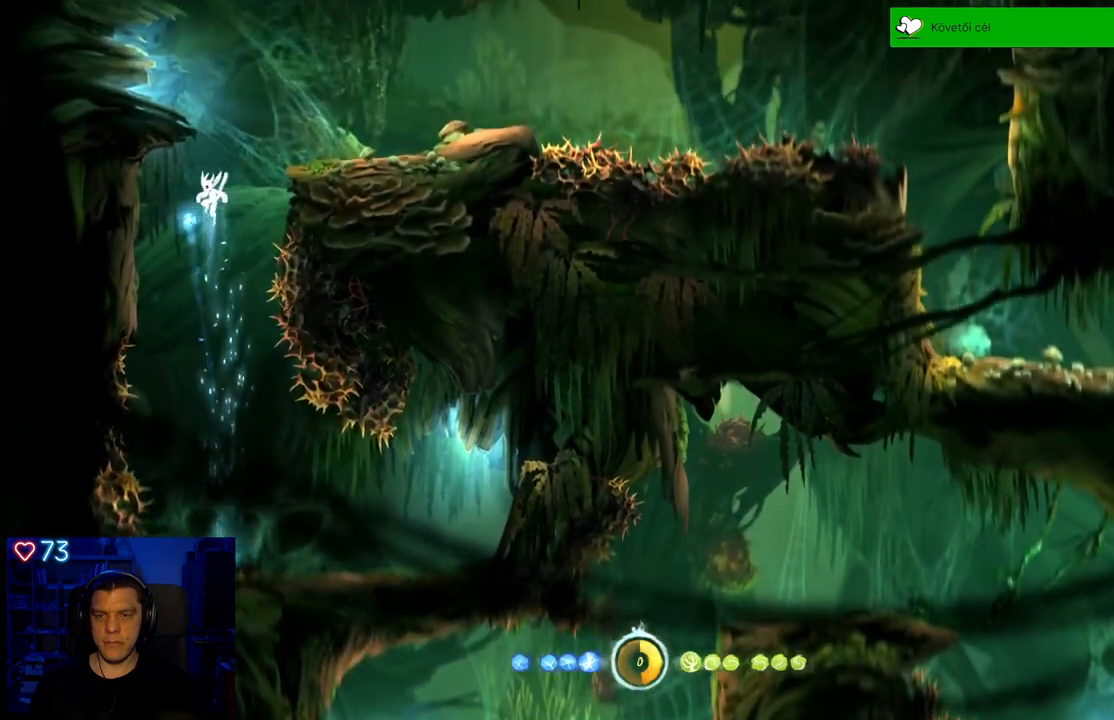
{"buttons": [], "left_stick": "left", "right_stick": "center", "events": [[33, "left_stick", "left"]]}
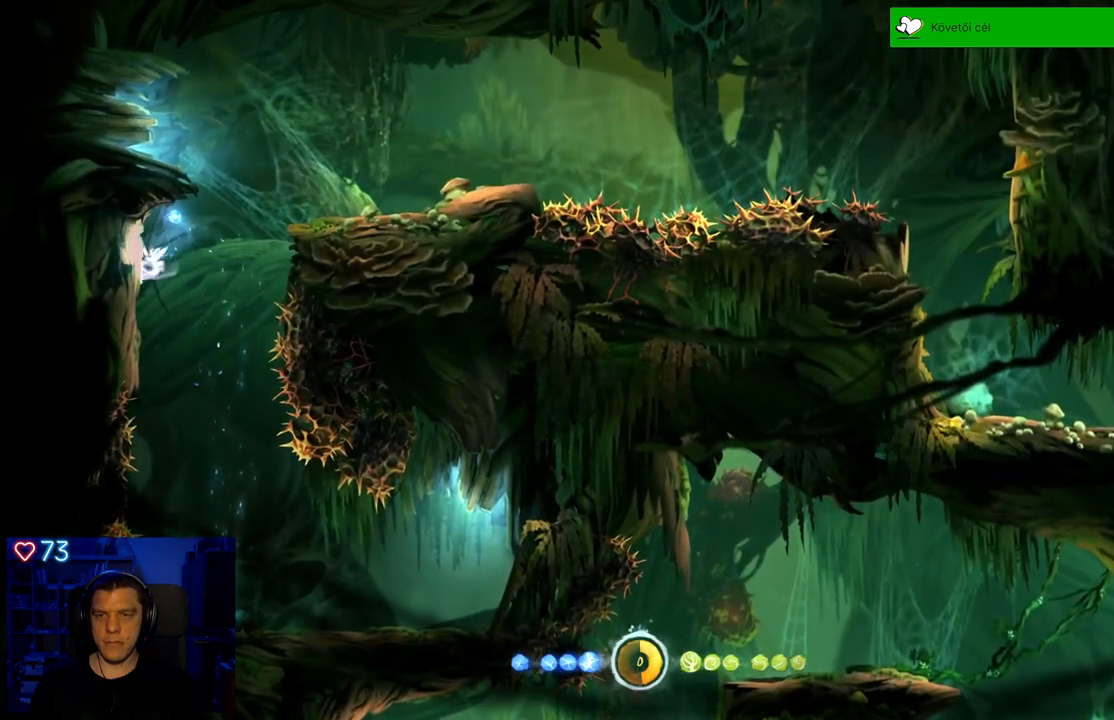
{"buttons": [], "left_stick": "up-right", "right_stick": "center", "events": [[83, "A", "down"], [183, "left_stick", "up-right"], [467, "A", "up"]]}
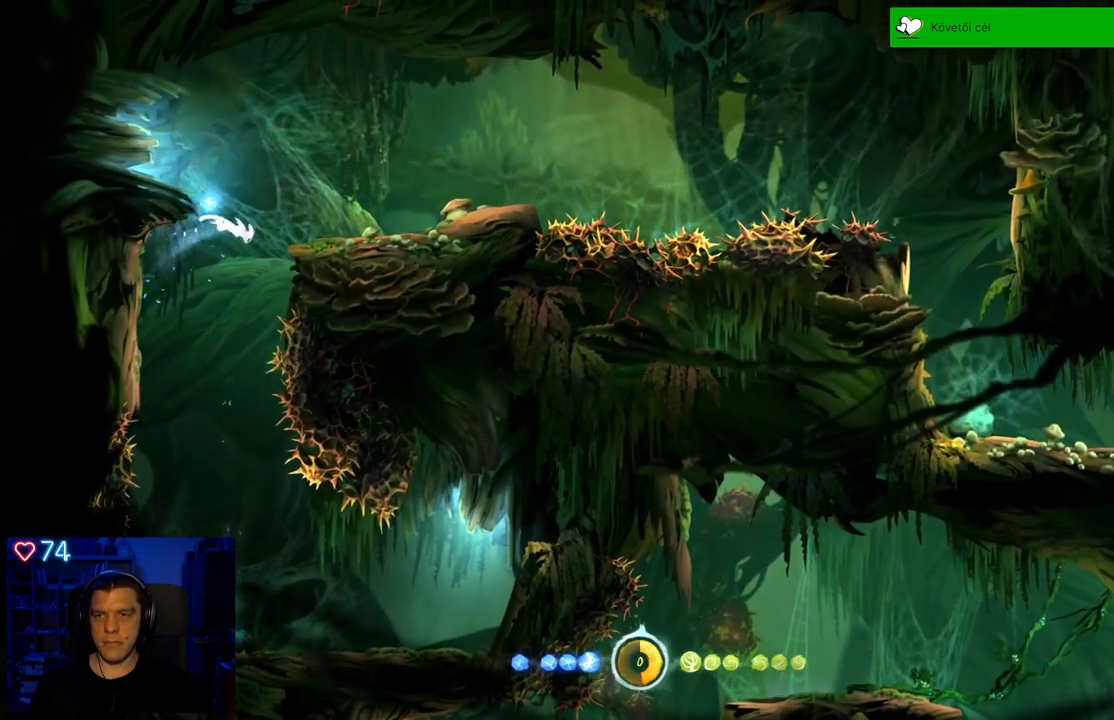
{"buttons": [], "left_stick": "up-right", "right_stick": "center", "events": [[67, "A", "down"], [317, "A", "up"]]}
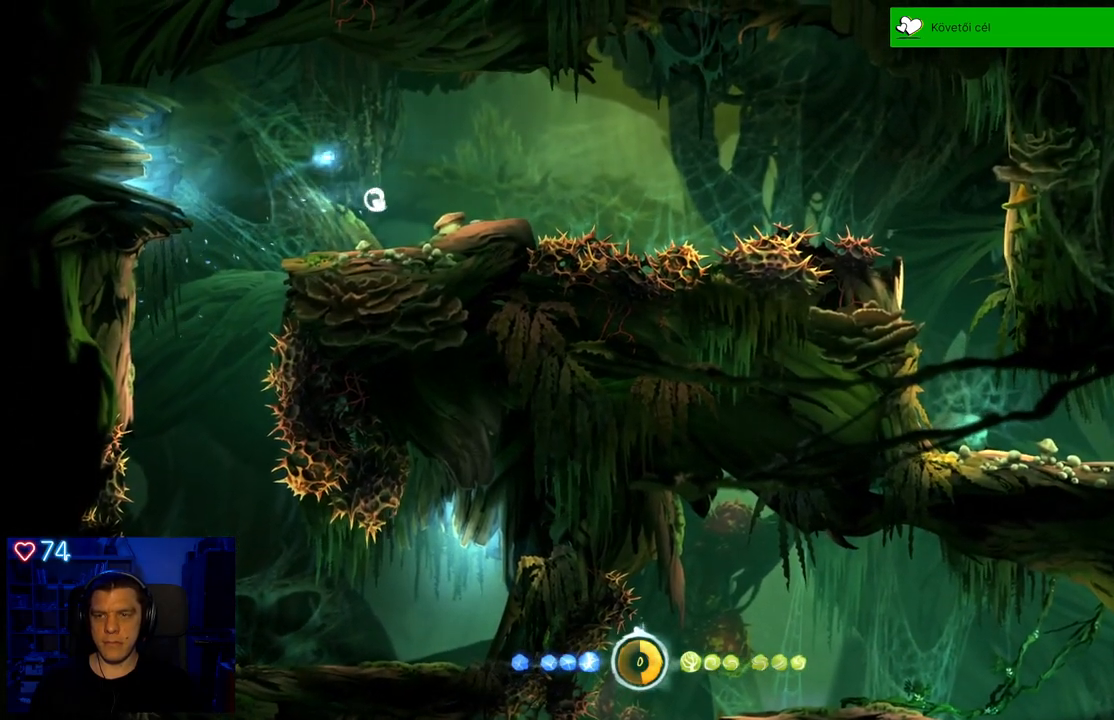
{"buttons": [], "left_stick": "center", "right_stick": "center", "events": [[217, "left_stick", "center"]]}
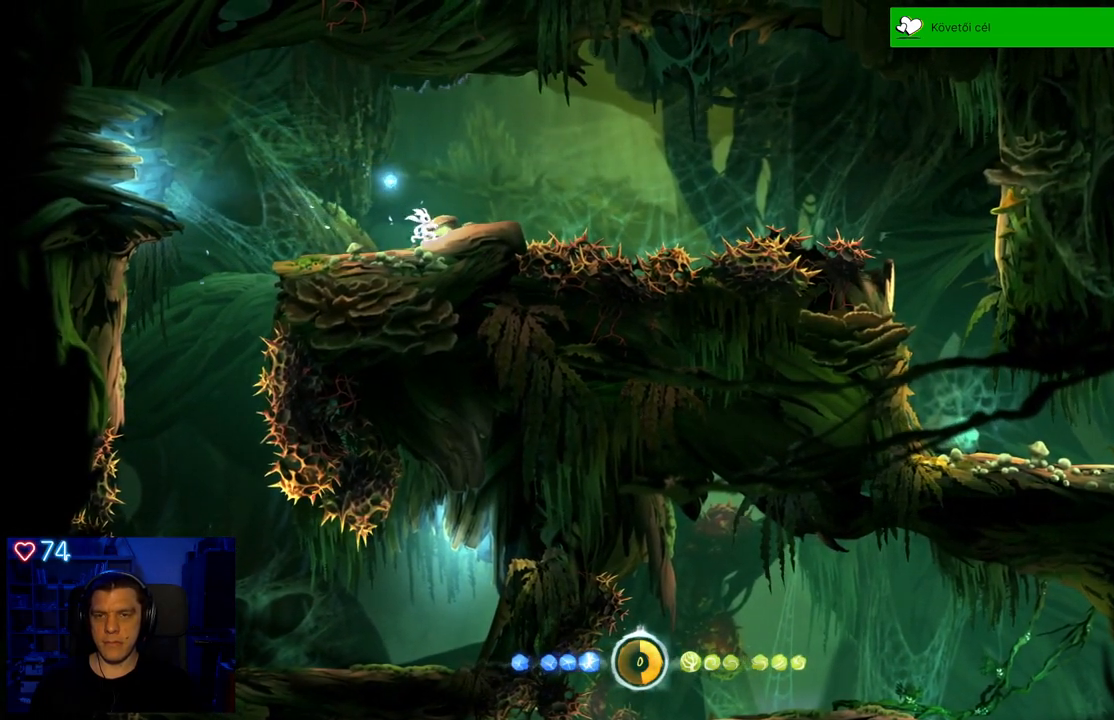
{"buttons": [], "left_stick": "up-left", "right_stick": "center", "events": [[83, "left_stick", "left"], [200, "left_stick", "up-left"]]}
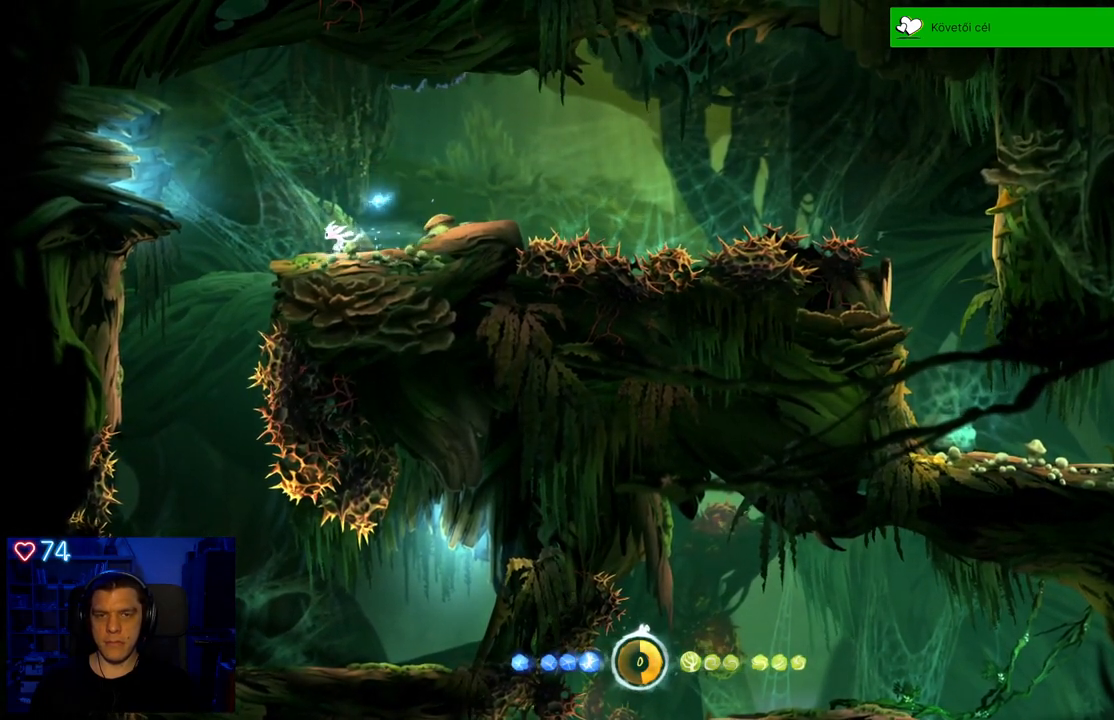
{"buttons": [], "left_stick": "up-left", "right_stick": "center", "events": [[183, "A", "down"], [500, "A", "up"]]}
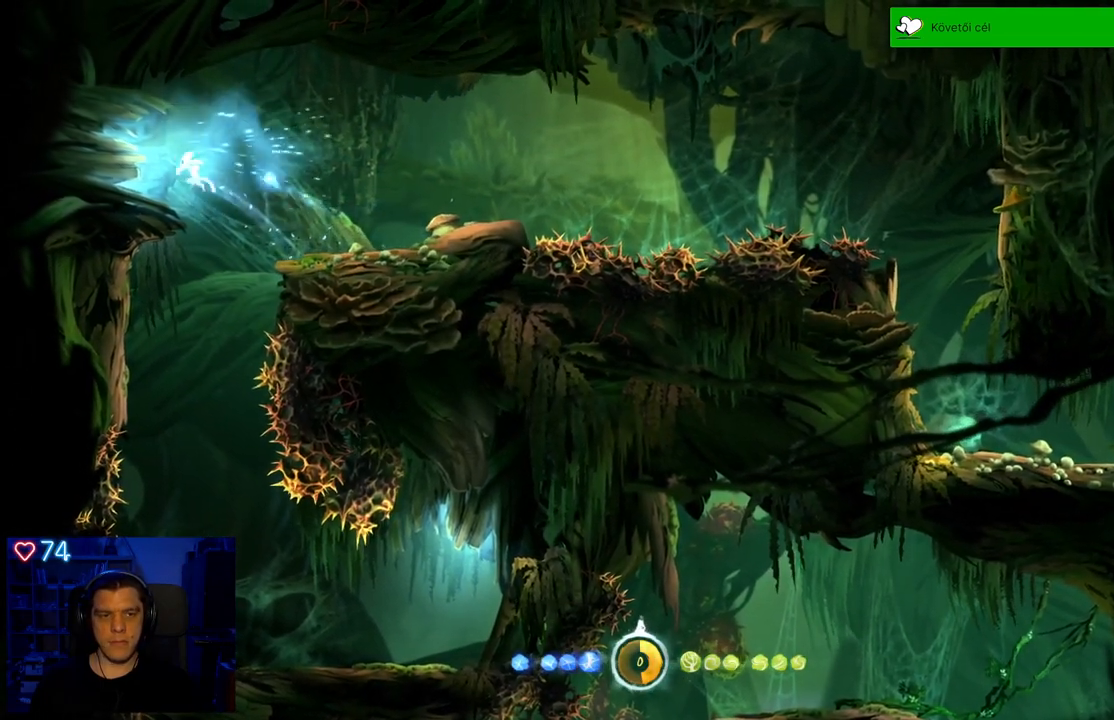
{"buttons": [], "left_stick": "center", "right_stick": "center", "events": [[450, "left_stick", "center"]]}
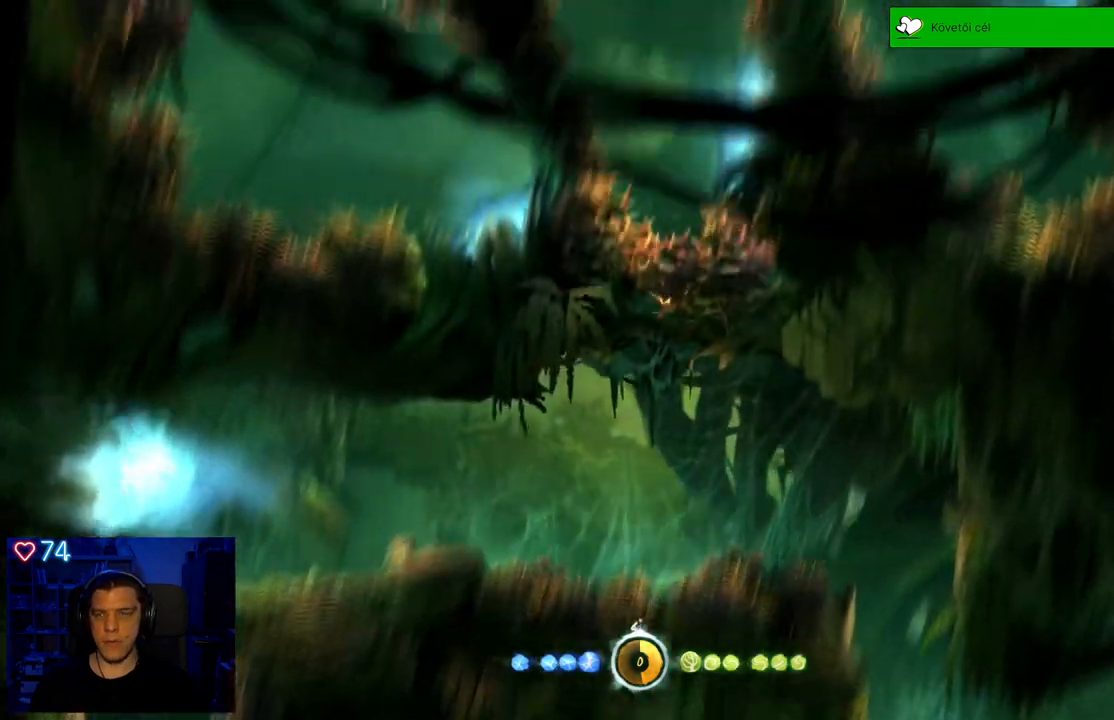
{"buttons": [], "left_stick": "center", "right_stick": "center", "events": []}
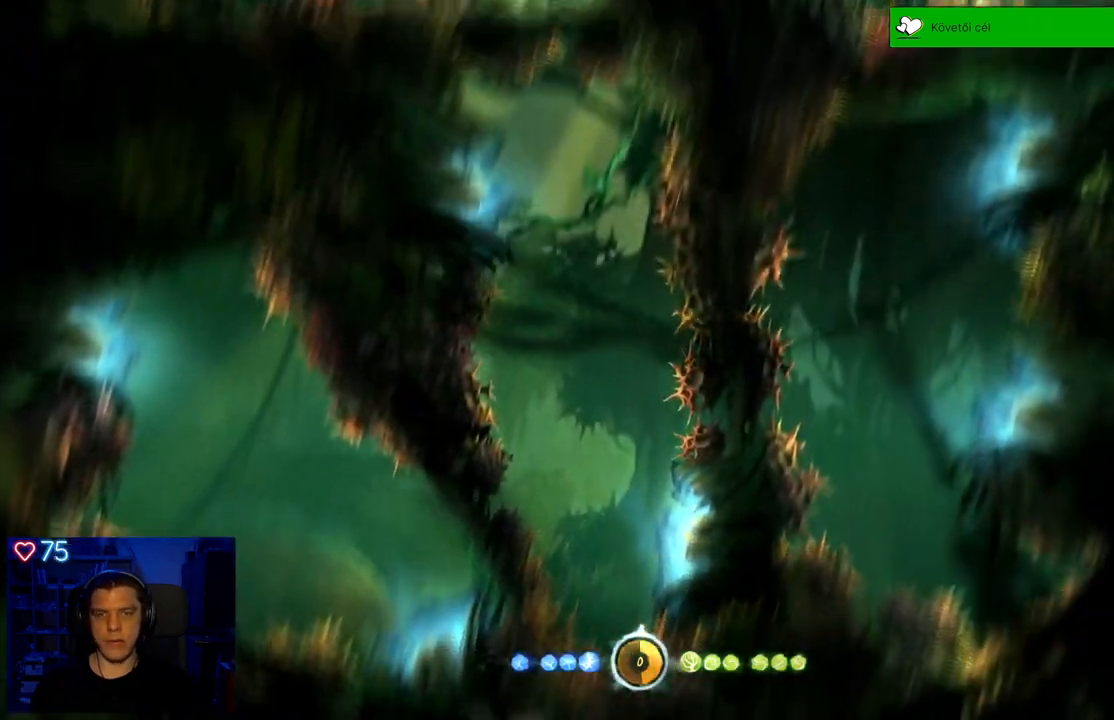
{"buttons": [], "left_stick": "center", "right_stick": "center", "events": []}
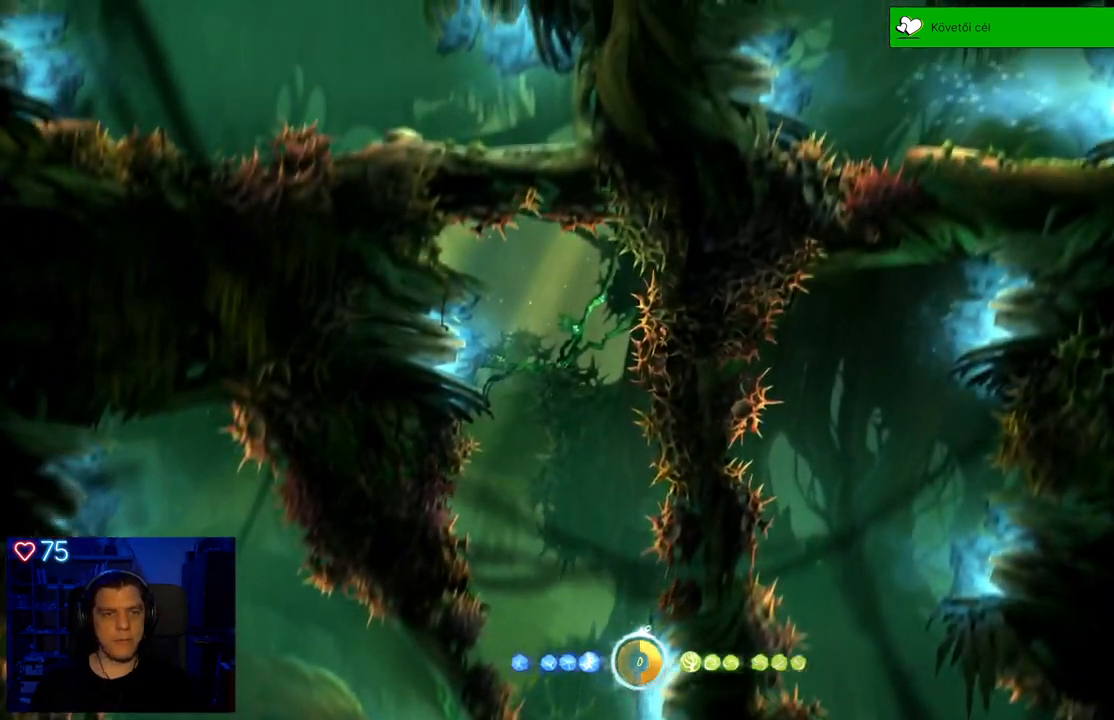
{"buttons": [], "left_stick": "center", "right_stick": "center", "events": []}
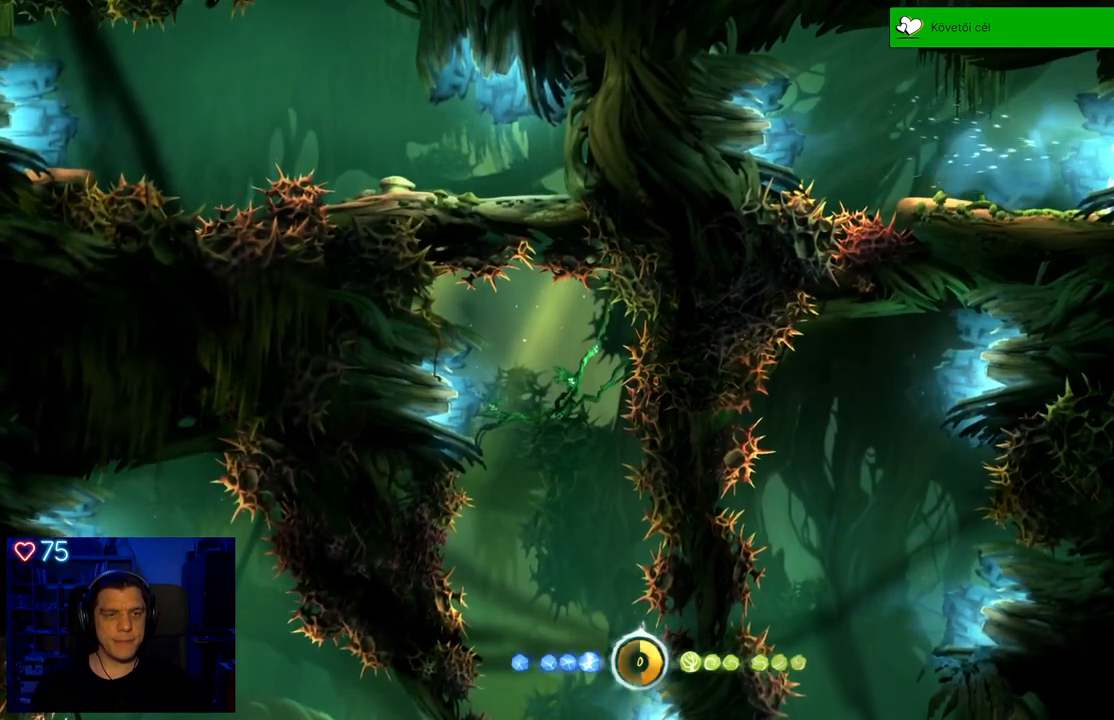
{"buttons": [], "left_stick": "left", "right_stick": "center", "events": [[383, "left_stick", "left"]]}
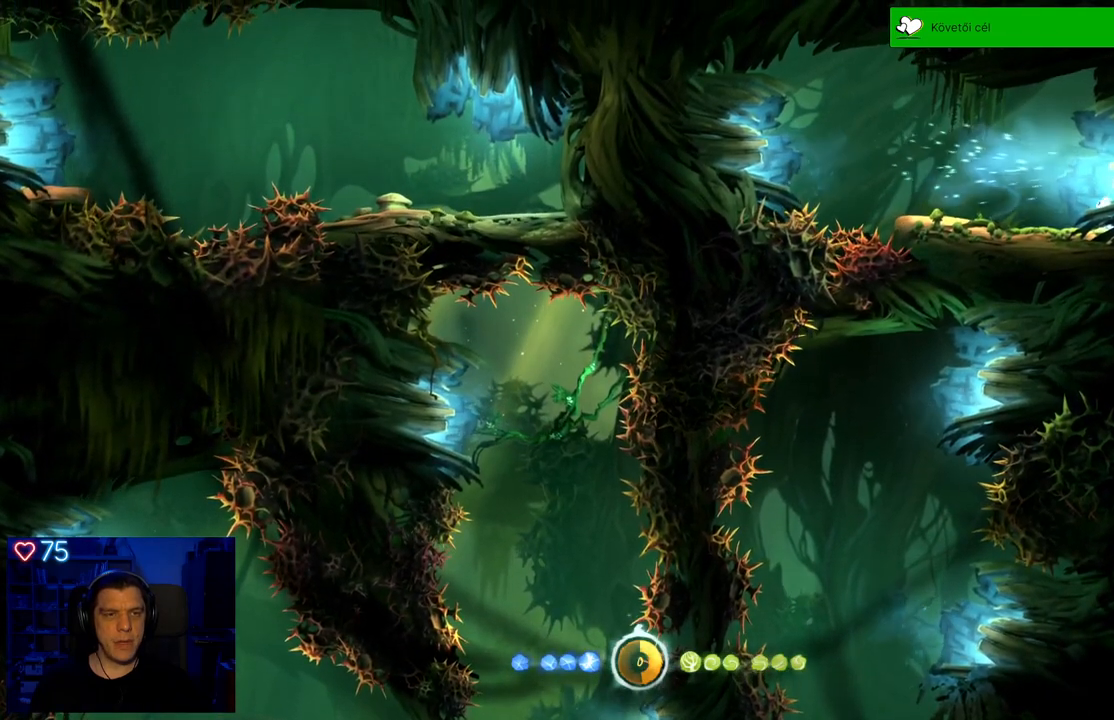
{"buttons": [], "left_stick": "center", "right_stick": "center", "events": [[500, "left_stick", "center"]]}
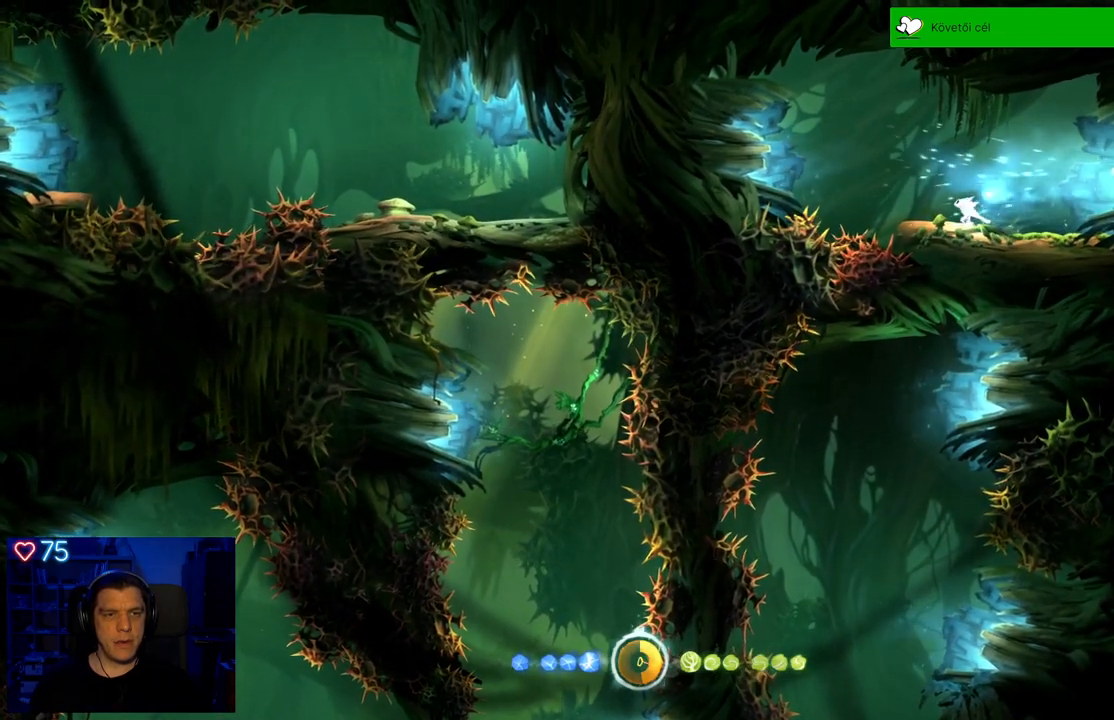
{"buttons": [], "left_stick": "center", "right_stick": "center", "events": []}
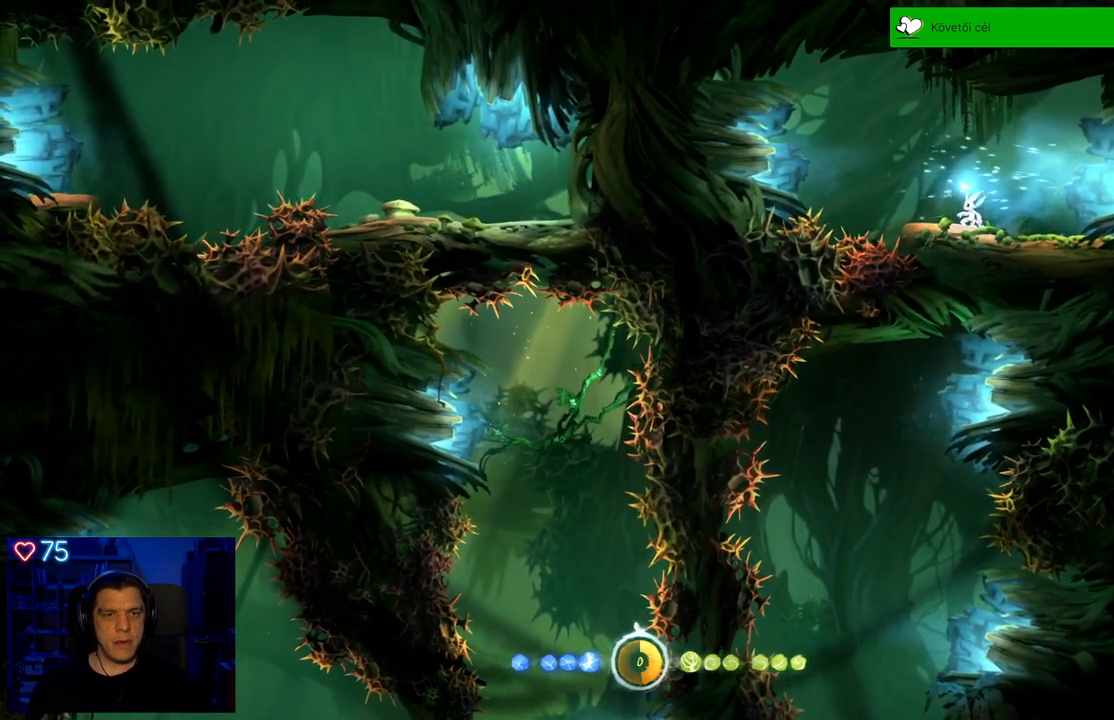
{"buttons": [], "left_stick": "center", "right_stick": "center", "events": []}
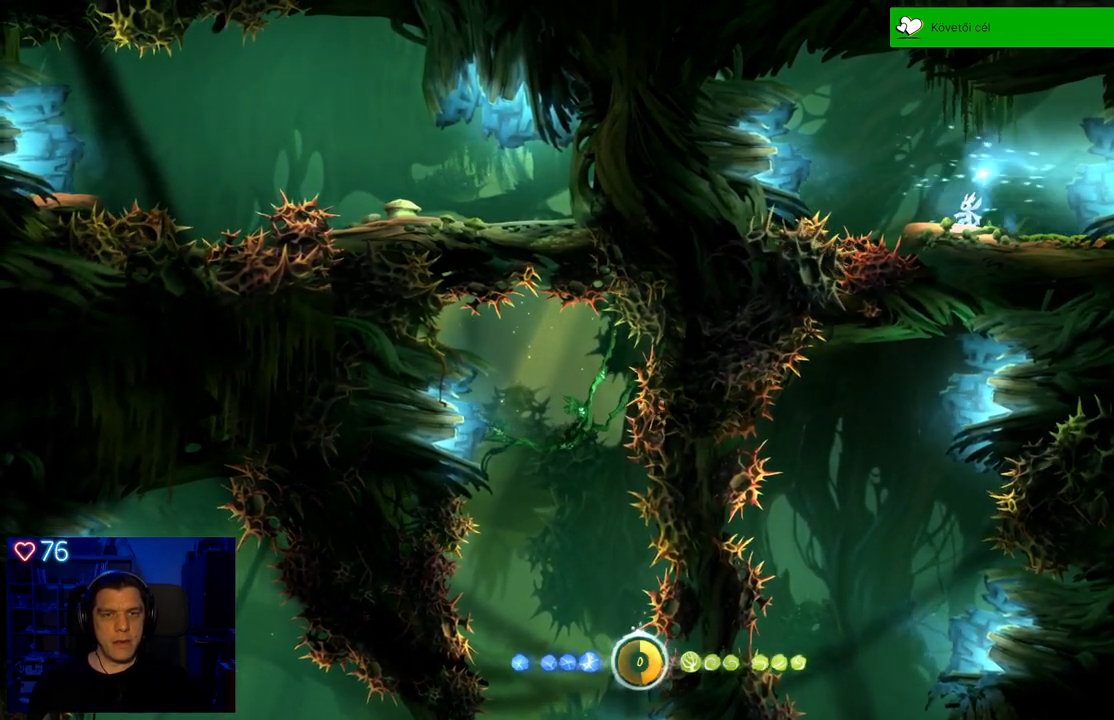
{"buttons": [], "left_stick": "center", "right_stick": "center", "events": []}
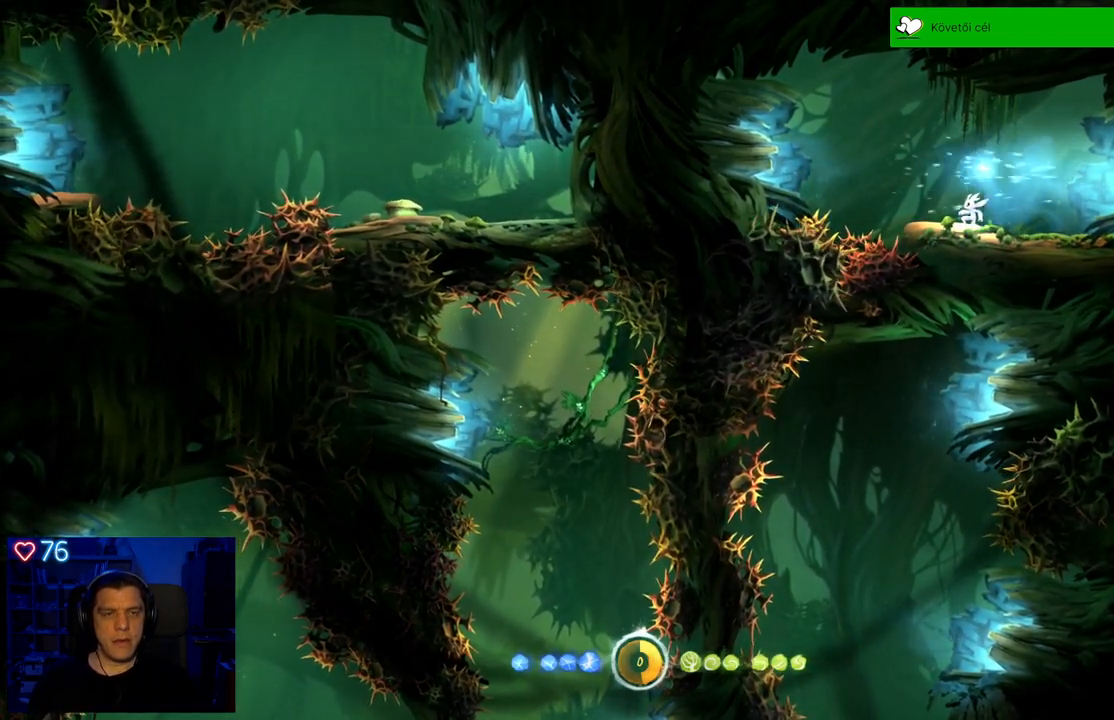
{"buttons": [], "left_stick": "center", "right_stick": "center", "events": []}
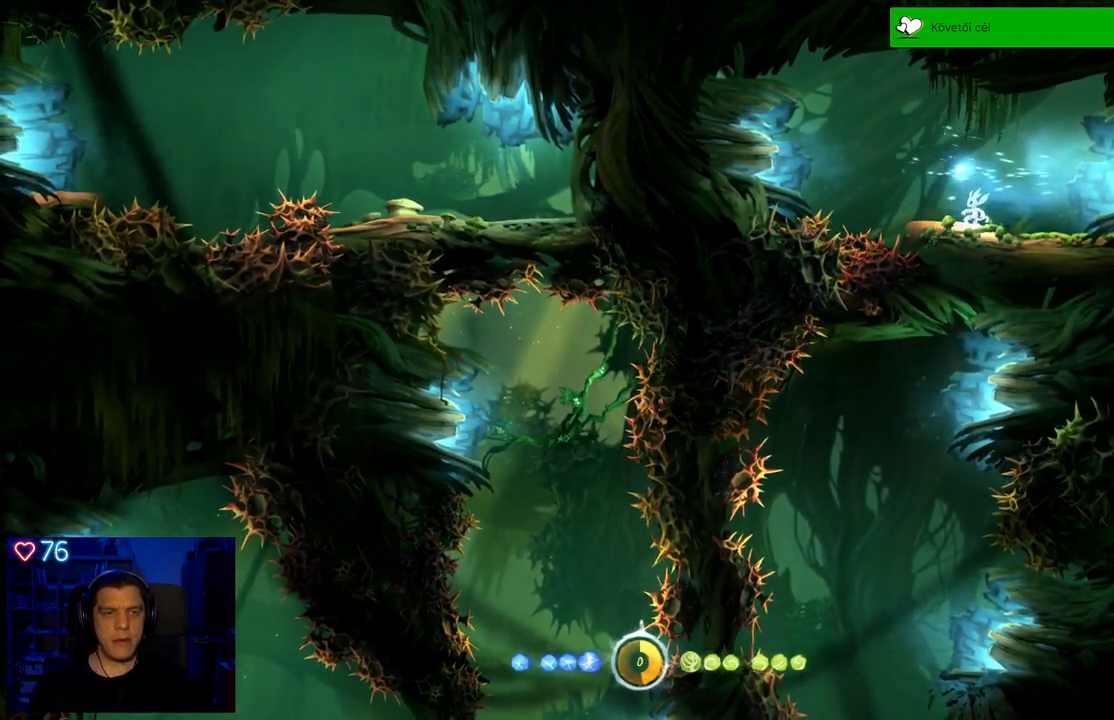
{"buttons": [], "left_stick": "center", "right_stick": "center", "events": []}
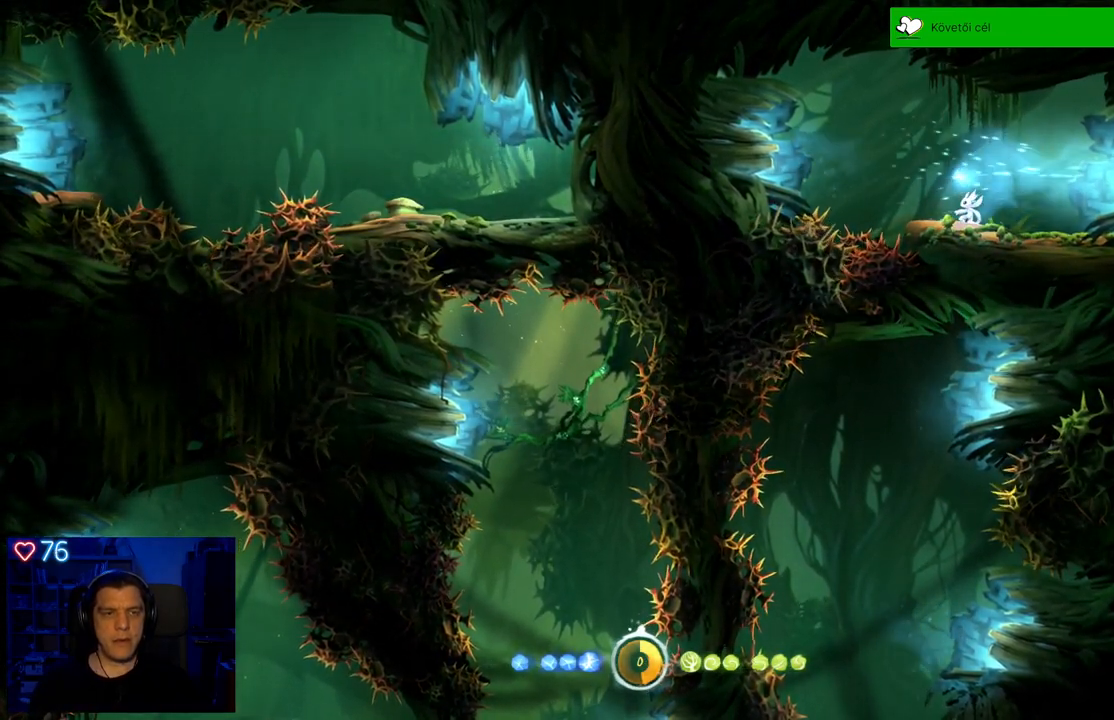
{"buttons": ["B"], "left_stick": "center", "right_stick": "center", "events": [[83, "B", "down"]]}
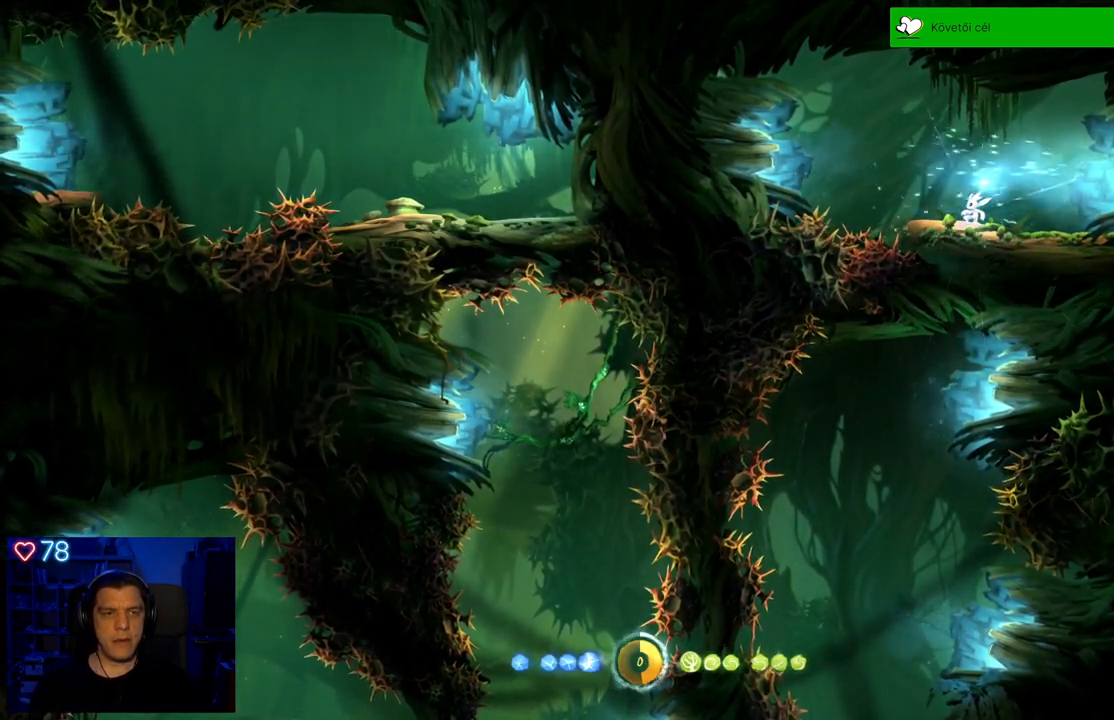
{"buttons": [], "left_stick": "center", "right_stick": "center", "events": [[383, "B", "up"]]}
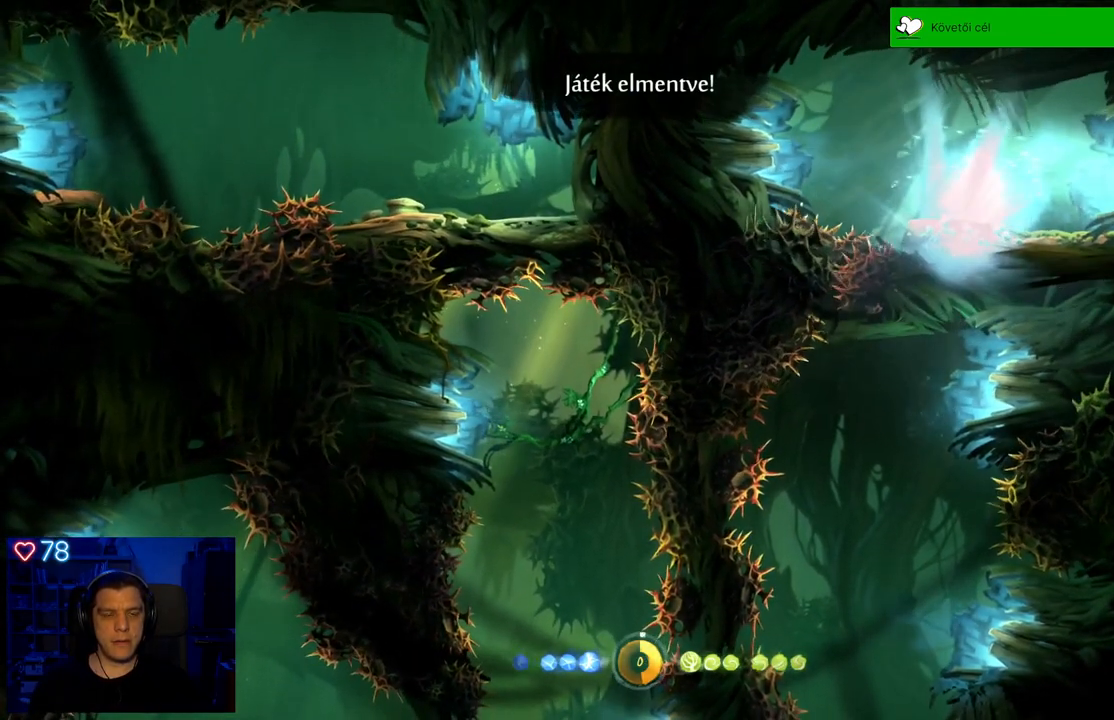
{"buttons": [], "left_stick": "left", "right_stick": "center", "events": [[350, "left_stick", "left"]]}
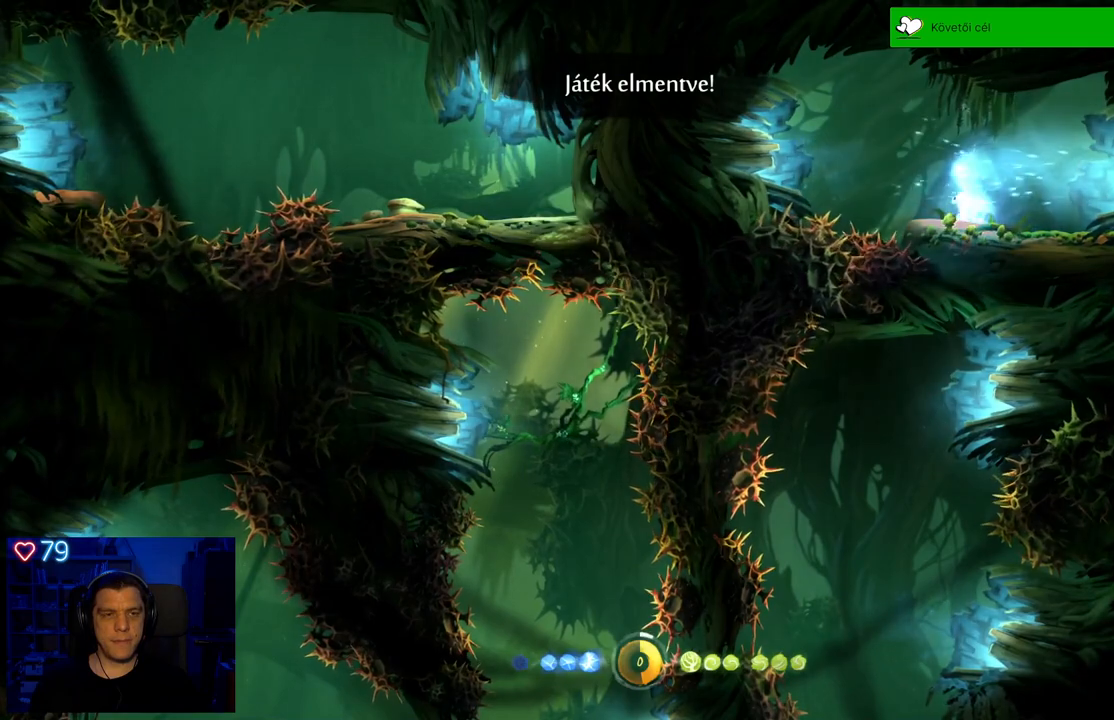
{"buttons": [], "left_stick": "left", "right_stick": "center", "events": [[33, "A", "down"], [500, "A", "up"]]}
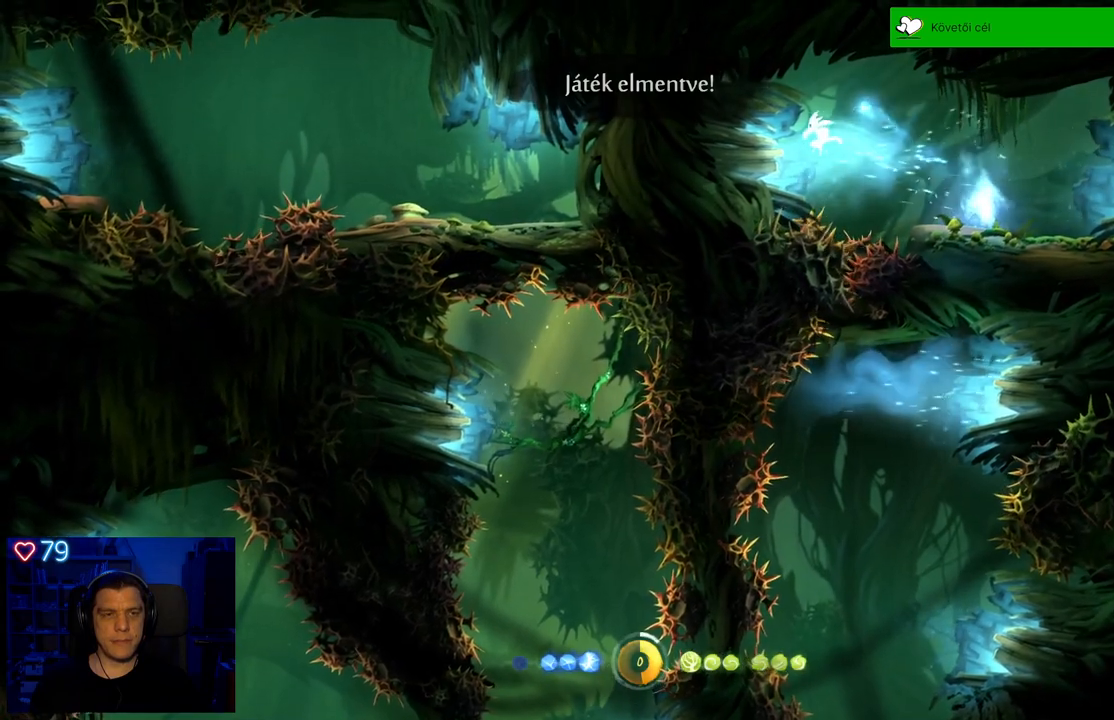
{"buttons": [], "left_stick": "center", "right_stick": "center", "events": [[417, "left_stick", "center"]]}